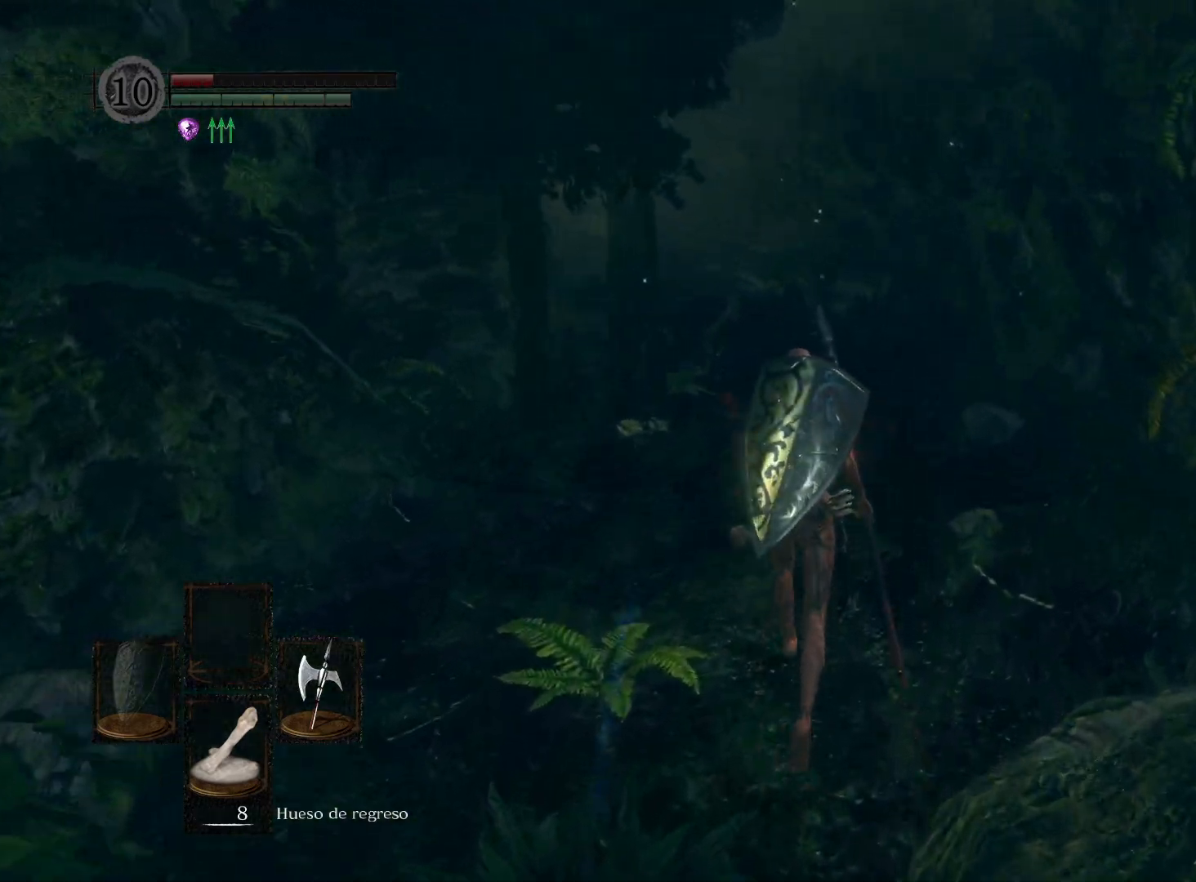
Gameplay with a controller (Xbox layout); each line is a JSON object with the inputs held at the frame after it. "events" lists button and stick changes between this image and that frame as [ms after this image, input, new state], when the widget could be followed in between.
{"buttons": [], "left_stick": "up", "right_stick": "center", "events": [[183, "right_stick", "center"]]}
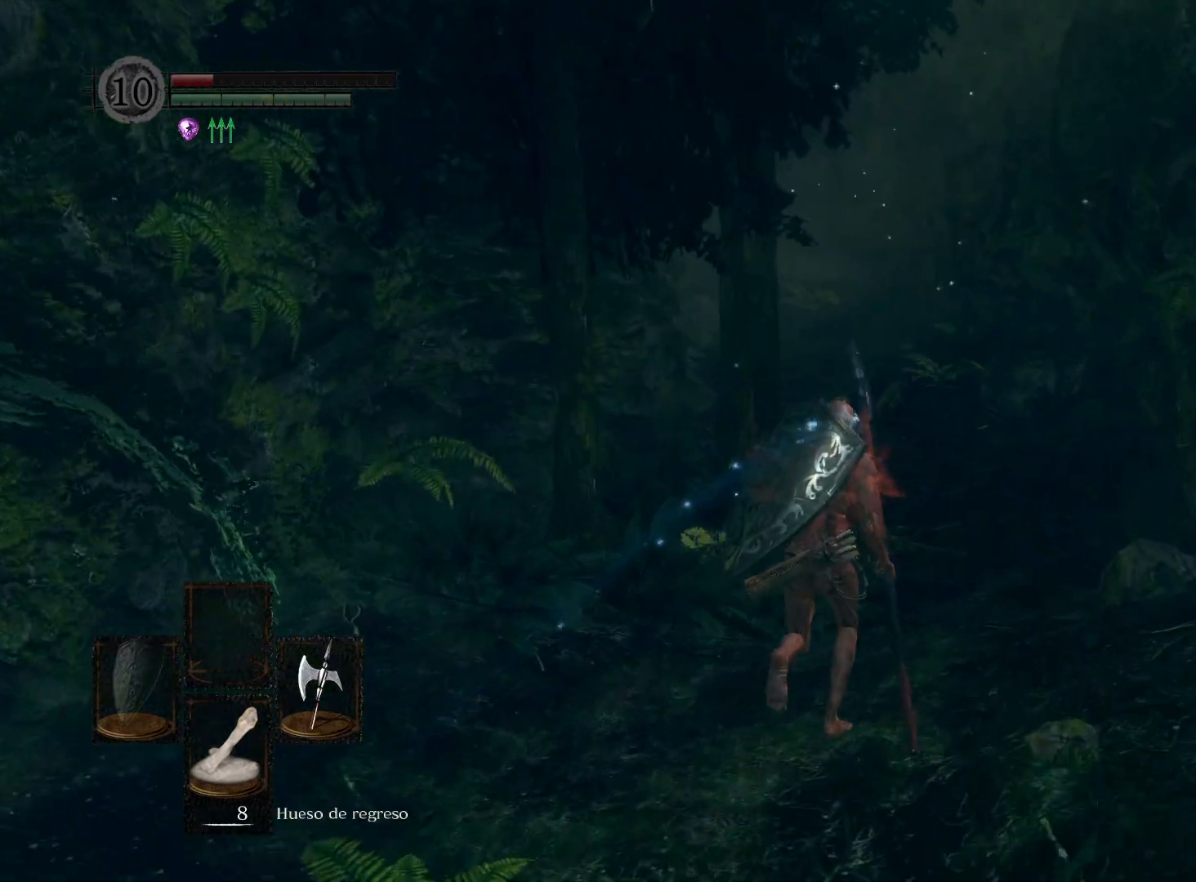
{"buttons": [], "left_stick": "up", "right_stick": "left", "events": [[300, "right_stick", "left"]]}
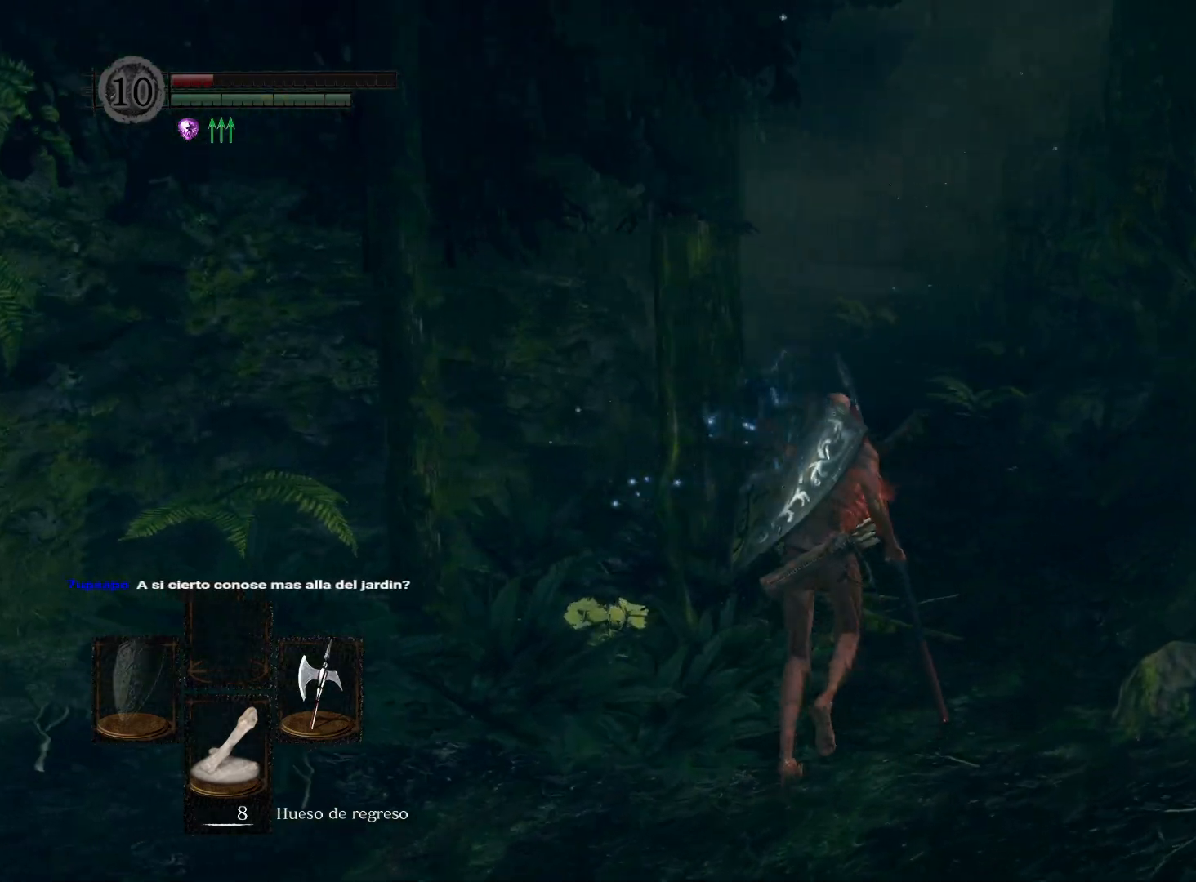
{"buttons": [], "left_stick": "up", "right_stick": "center", "events": [[50, "right_stick", "center"]]}
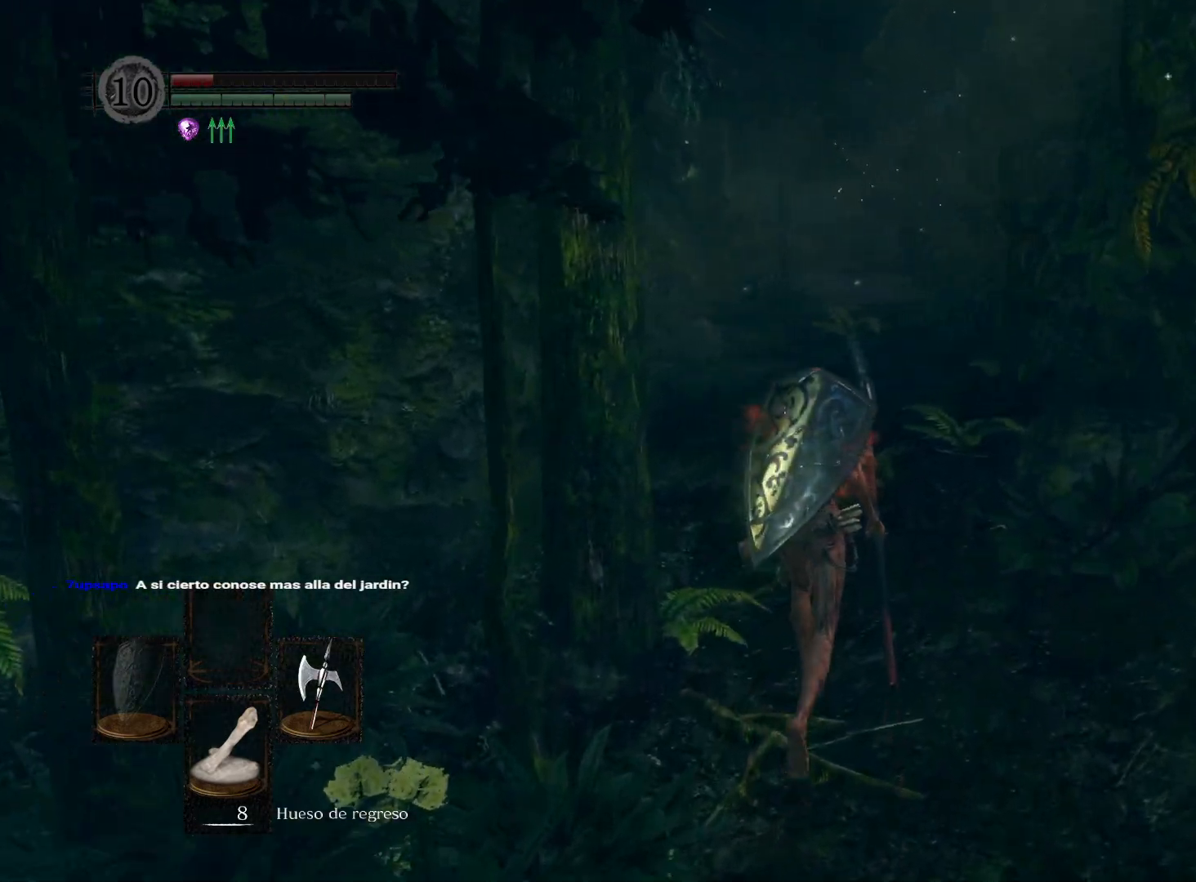
{"buttons": [], "left_stick": "up", "right_stick": "left", "events": [[433, "right_stick", "left"]]}
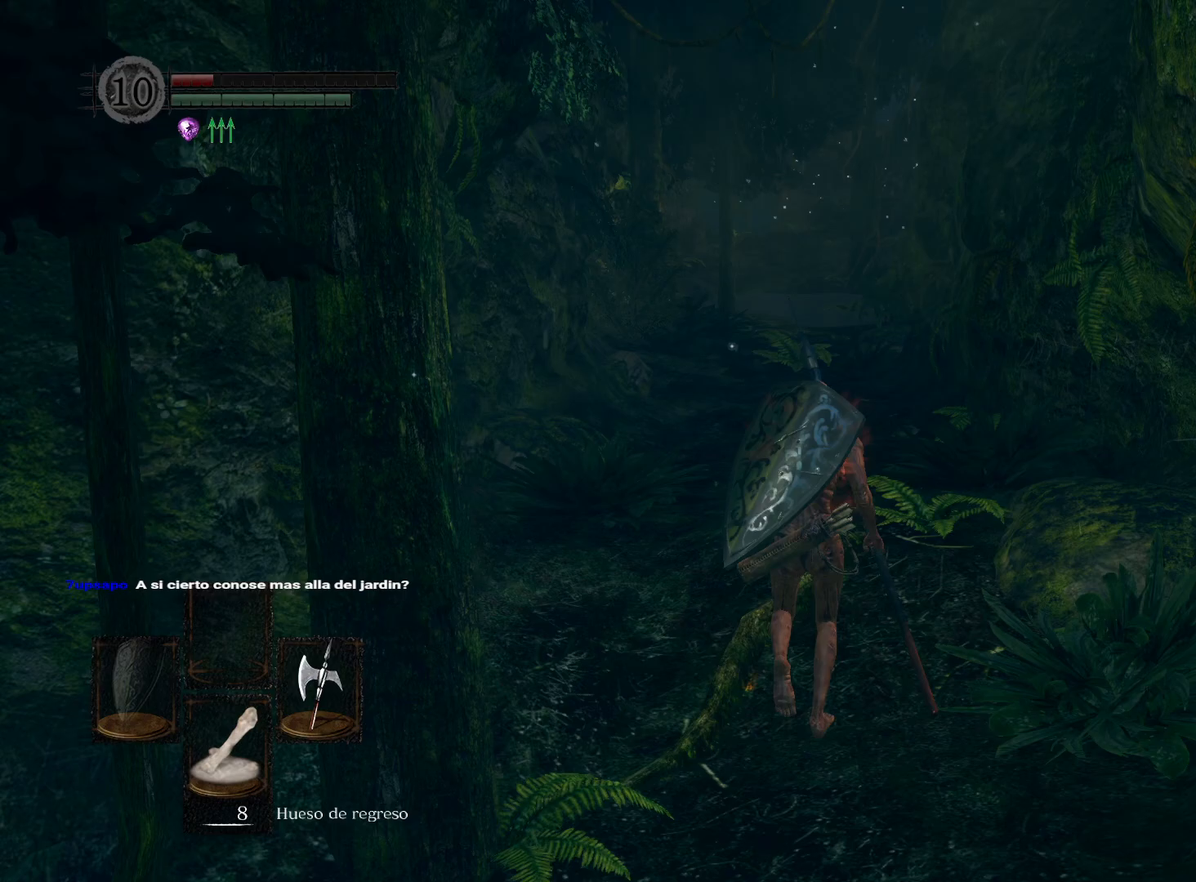
{"buttons": [], "left_stick": "up", "right_stick": "center", "events": [[117, "right_stick", "center"]]}
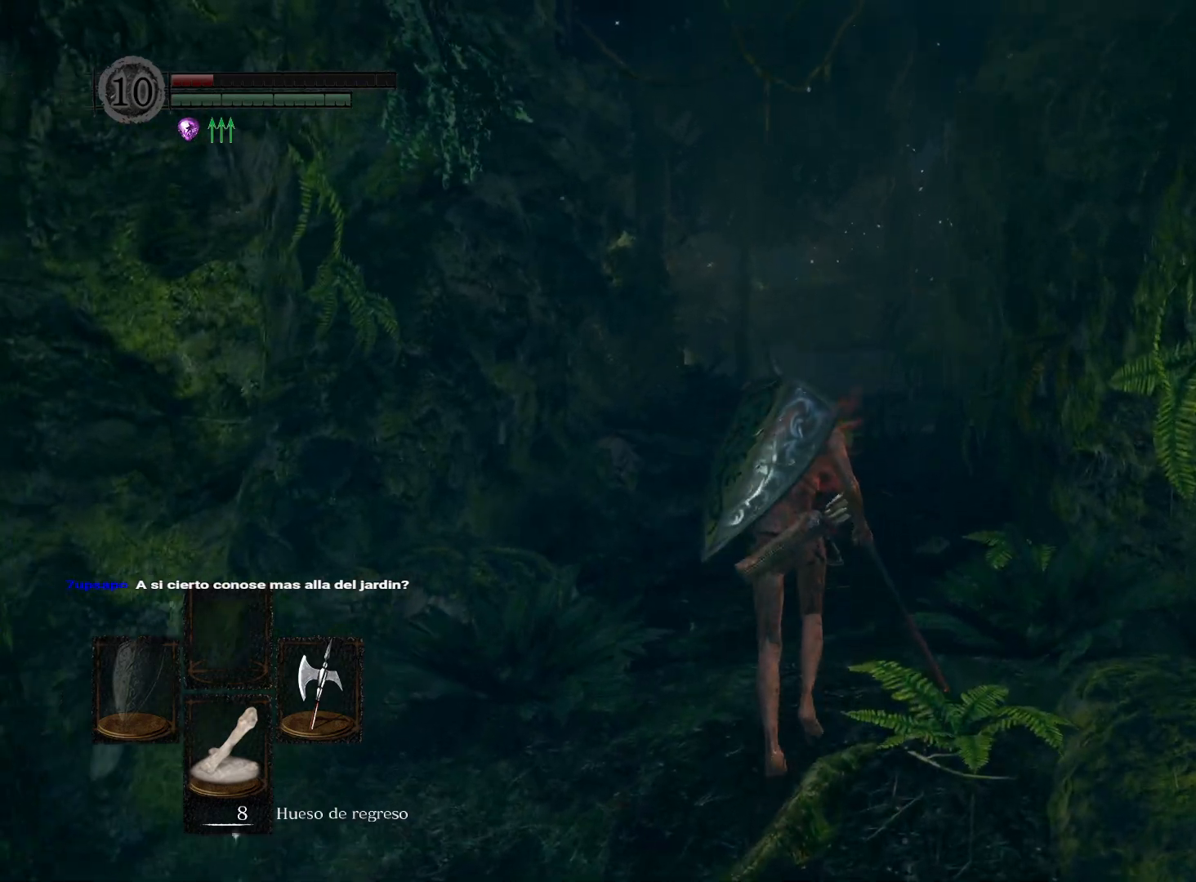
{"buttons": [], "left_stick": "up", "right_stick": "center", "events": []}
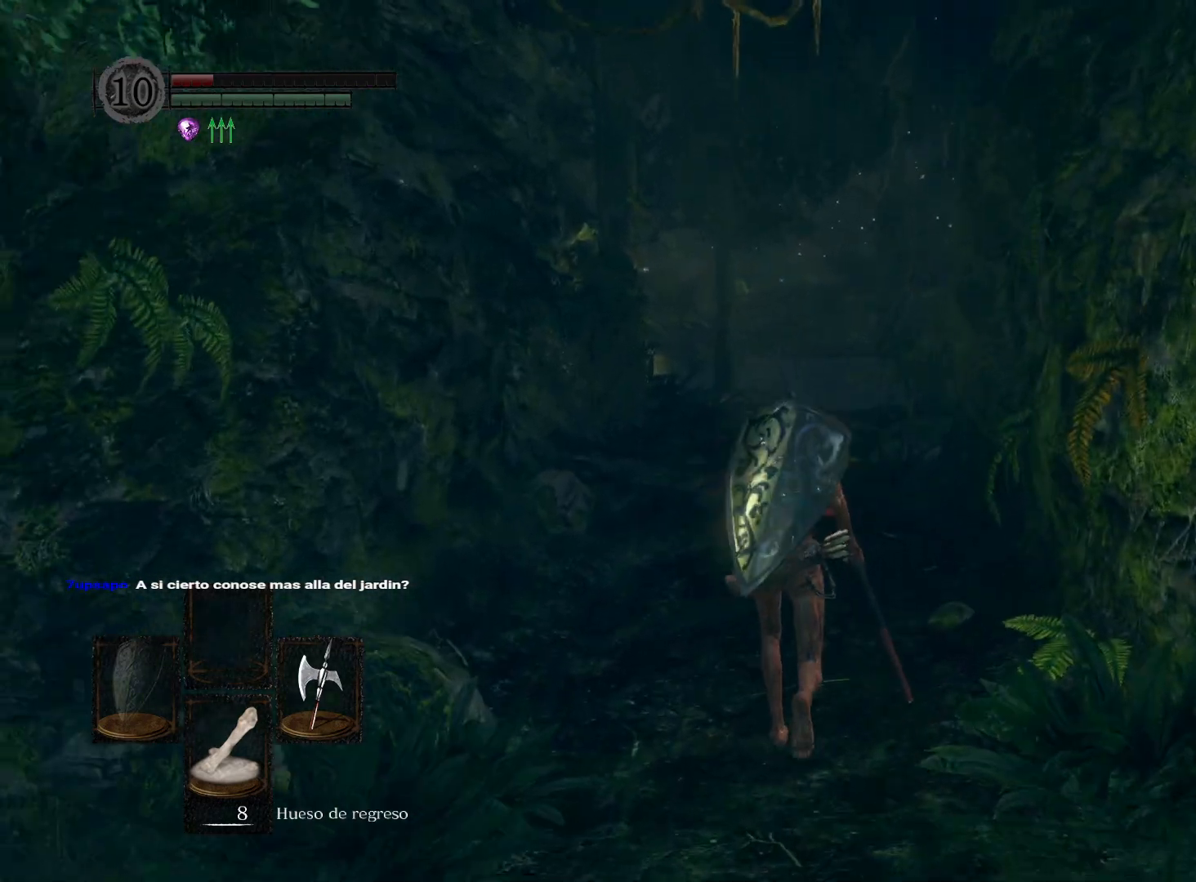
{"buttons": [], "left_stick": "up", "right_stick": "center", "events": [[217, "right_stick", "down"], [400, "right_stick", "center"]]}
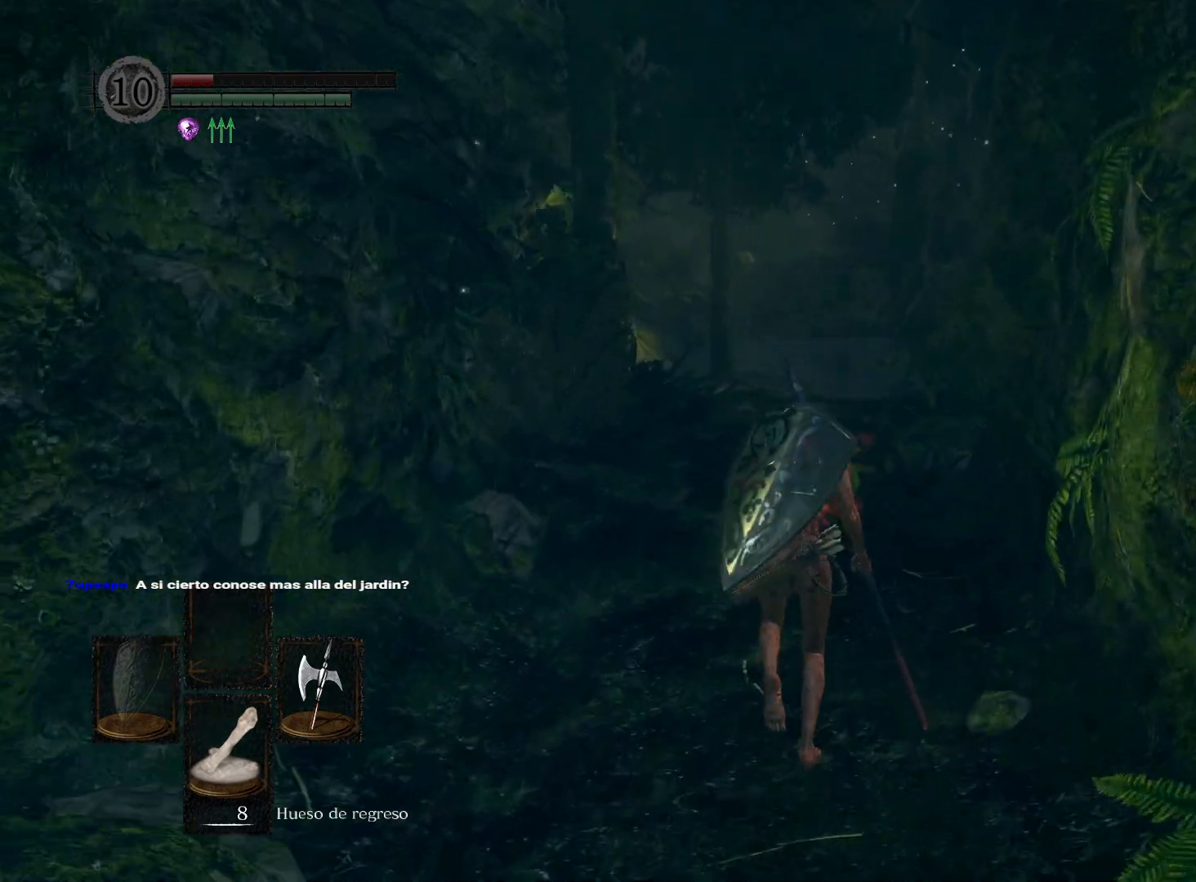
{"buttons": [], "left_stick": "center", "right_stick": "center", "events": [[183, "left_stick", "center"]]}
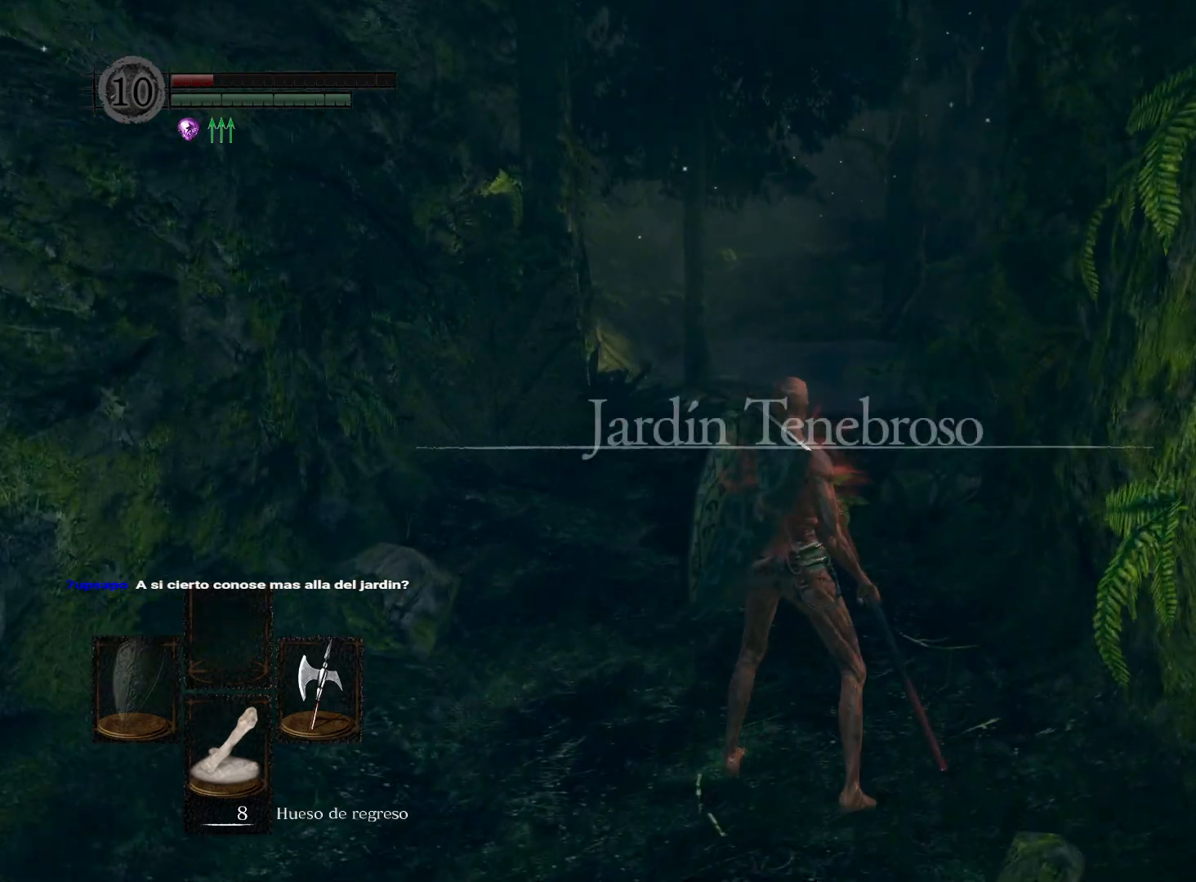
{"buttons": [], "left_stick": "center", "right_stick": "center", "events": []}
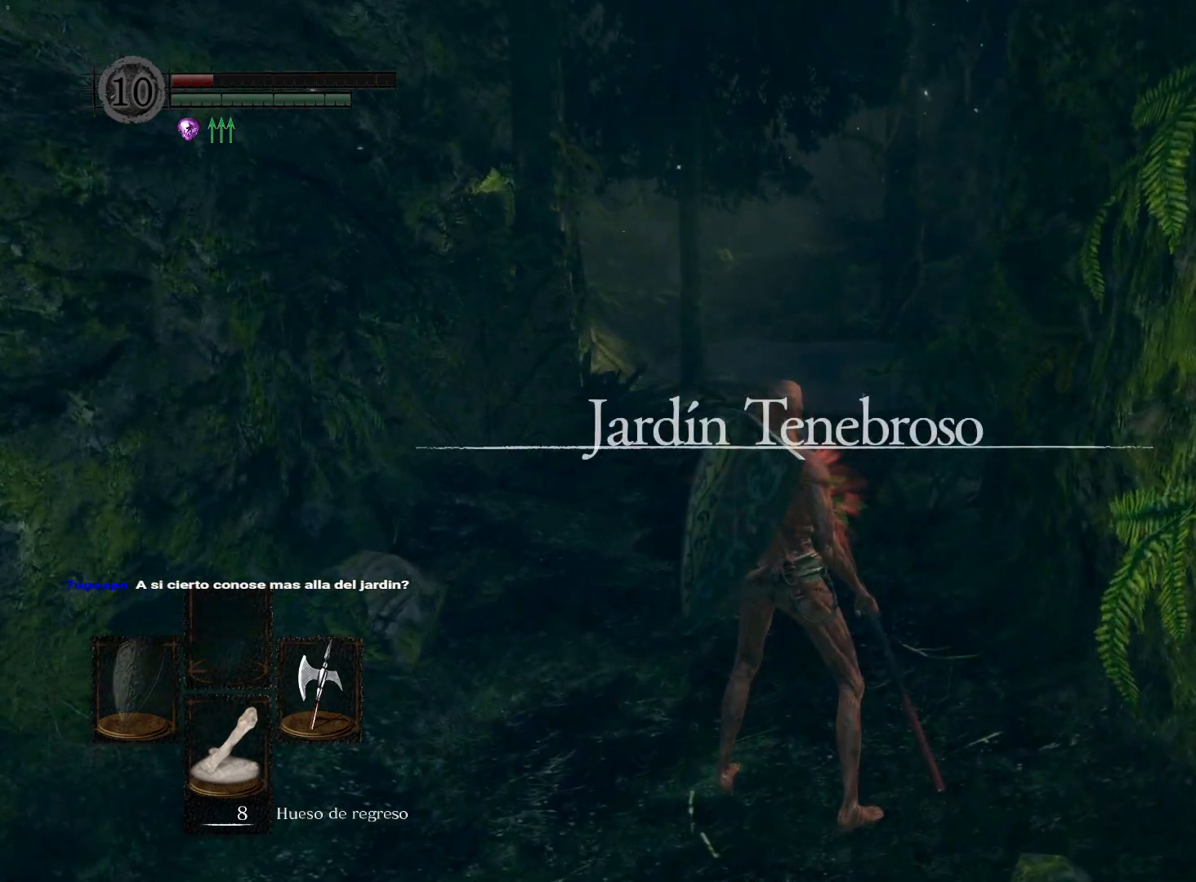
{"buttons": [], "left_stick": "center", "right_stick": "center", "events": []}
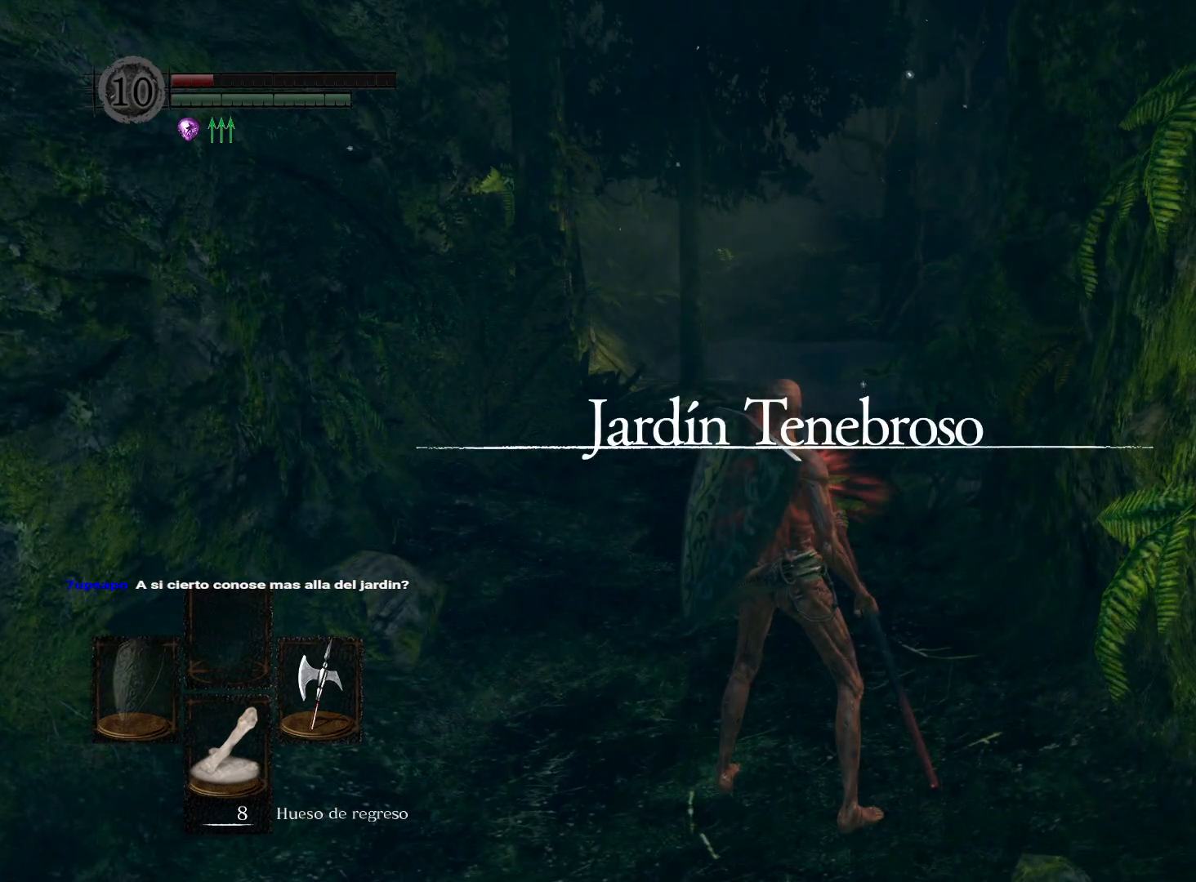
{"buttons": [], "left_stick": "up", "right_stick": "center", "events": [[183, "left_stick", "up"]]}
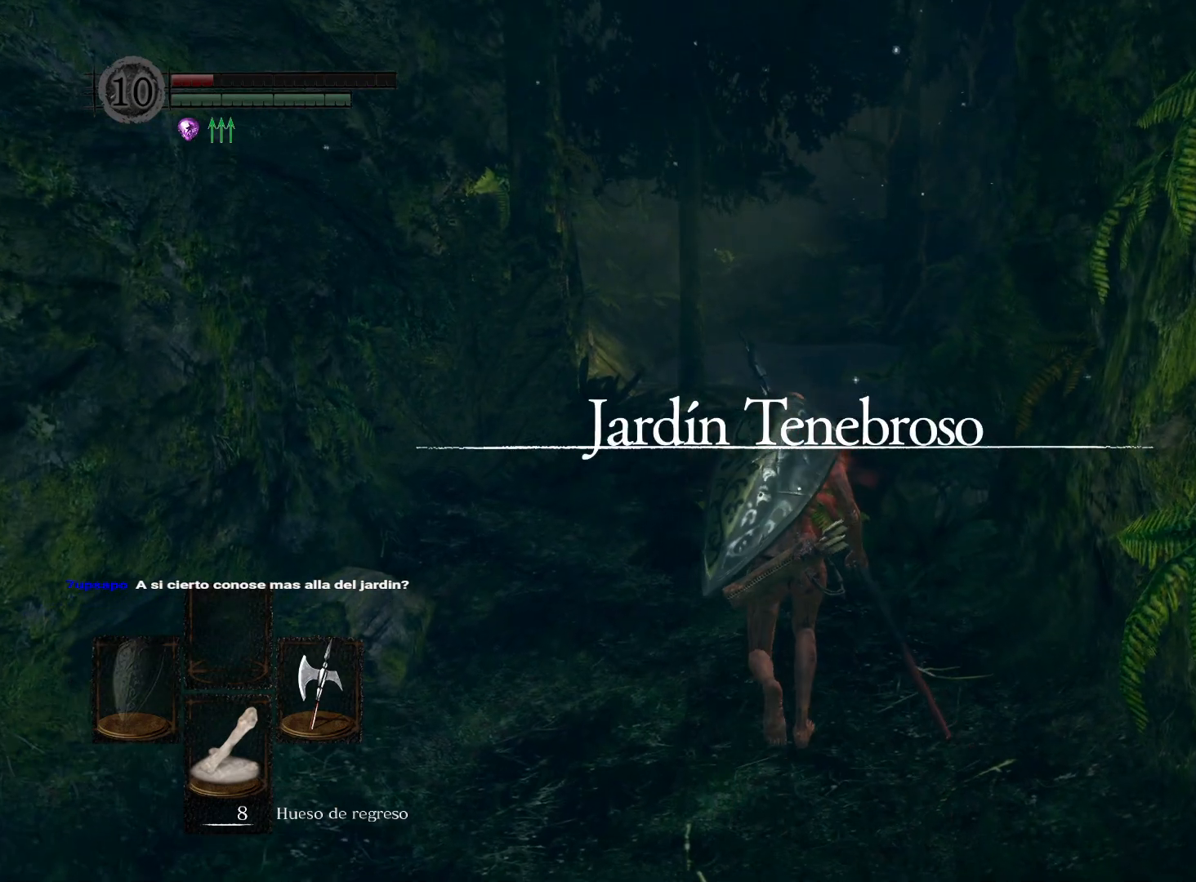
{"buttons": [], "left_stick": "up", "right_stick": "center", "events": [[333, "right_stick", "down-left"], [500, "right_stick", "center"]]}
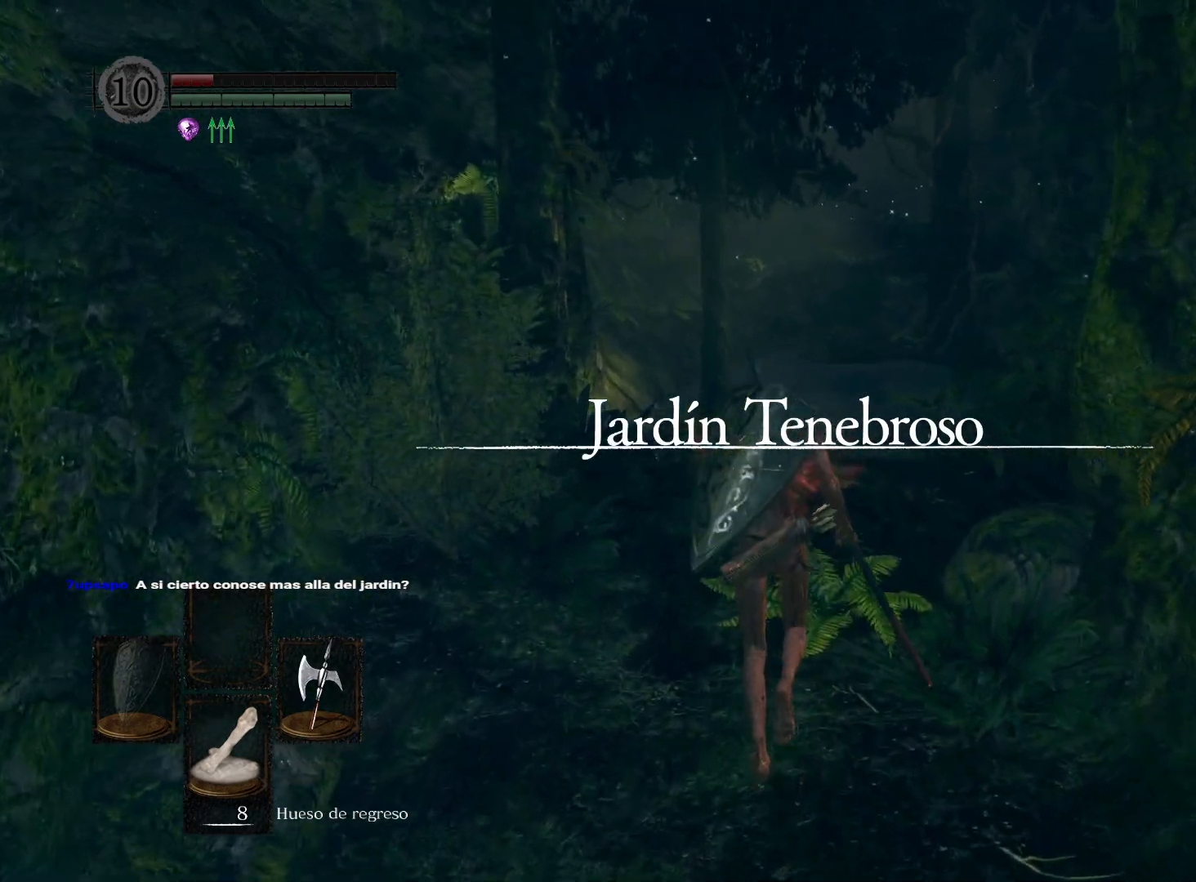
{"buttons": [], "left_stick": "up", "right_stick": "center", "events": []}
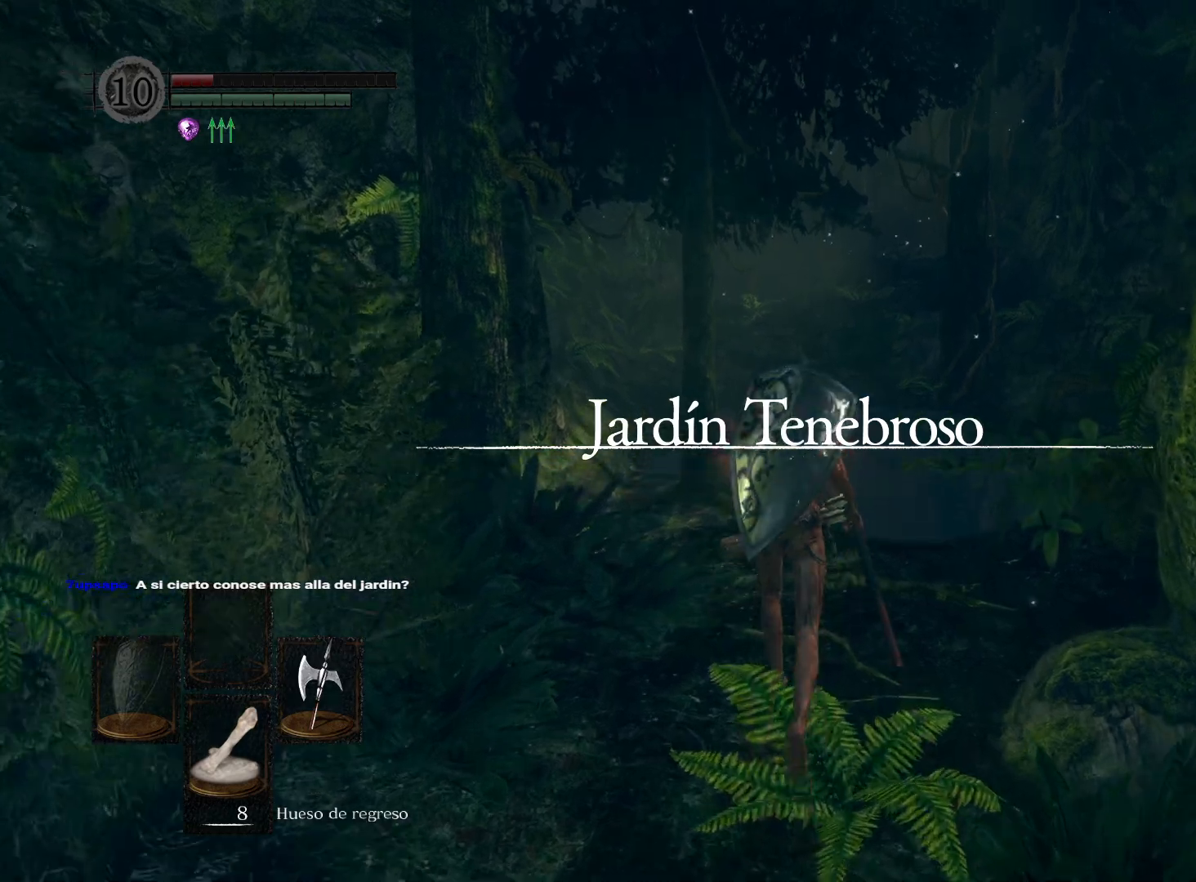
{"buttons": [], "left_stick": "up", "right_stick": "center", "events": []}
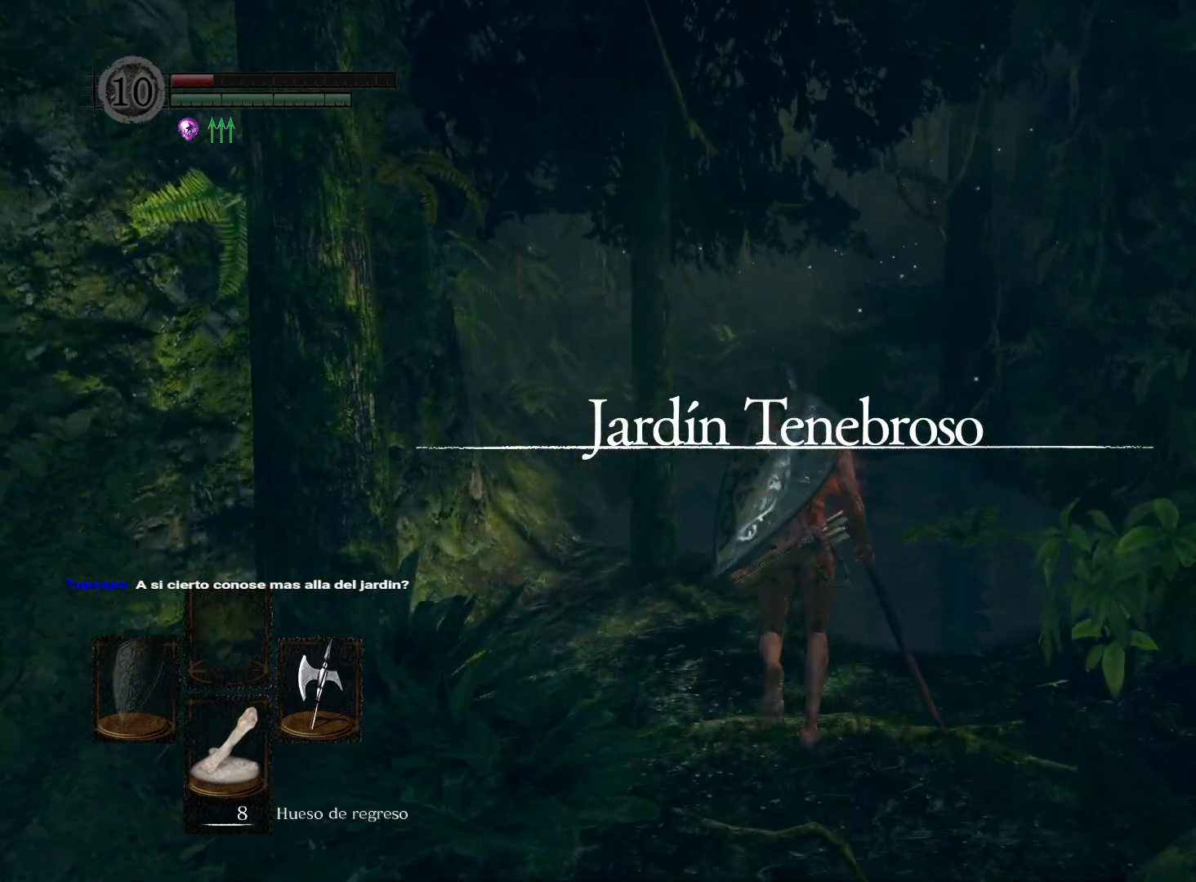
{"buttons": [], "left_stick": "up", "right_stick": "center", "events": []}
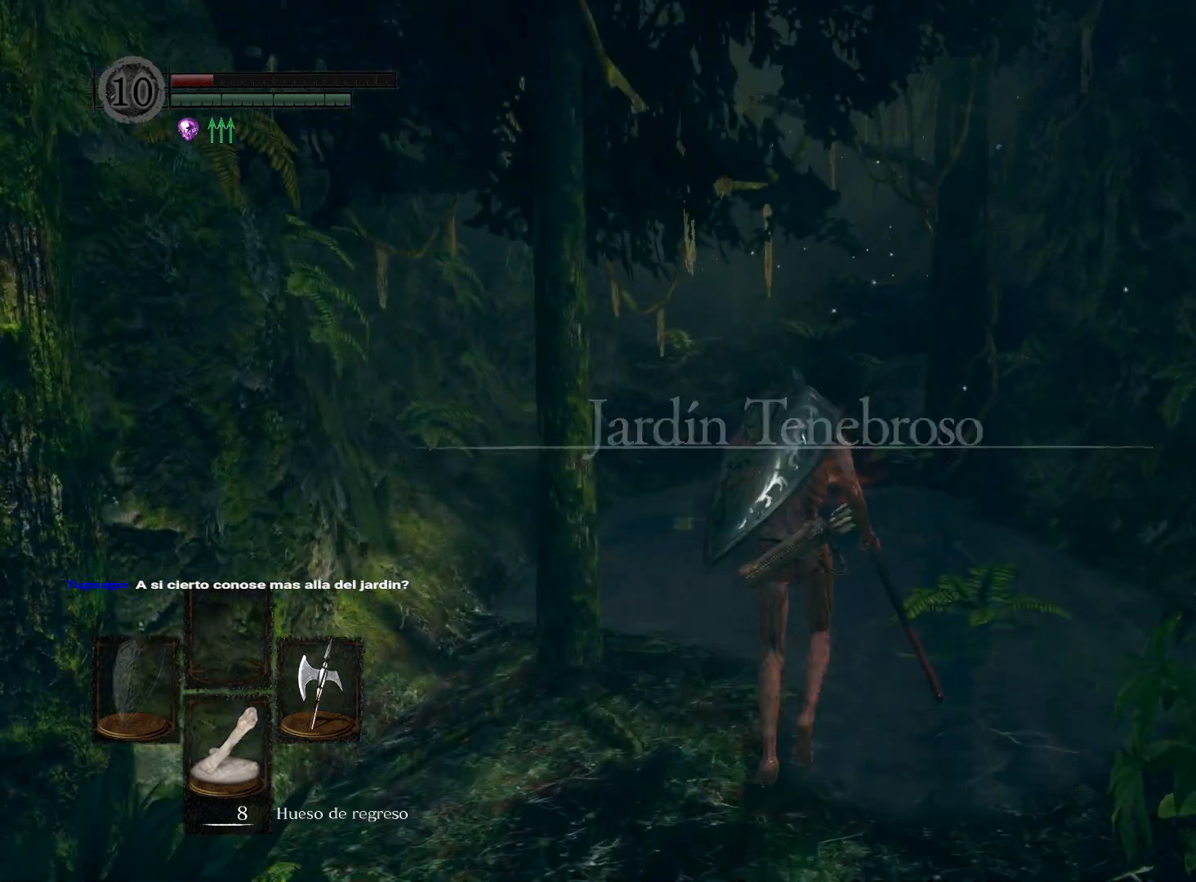
{"buttons": [], "left_stick": "up", "right_stick": "center", "events": [[150, "right_stick", "left"], [383, "right_stick", "center"]]}
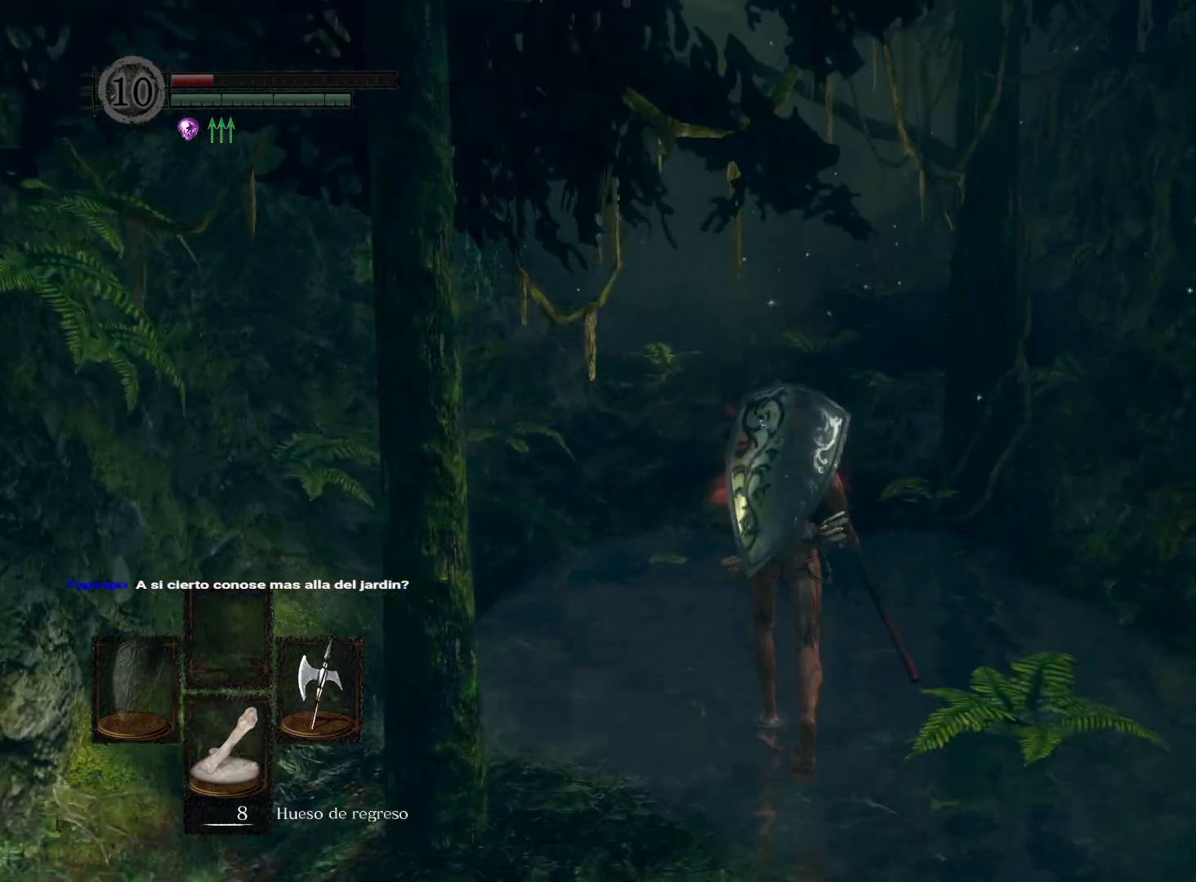
{"buttons": [], "left_stick": "up", "right_stick": "center", "events": [[133, "right_stick", "up"], [183, "right_stick", "center"]]}
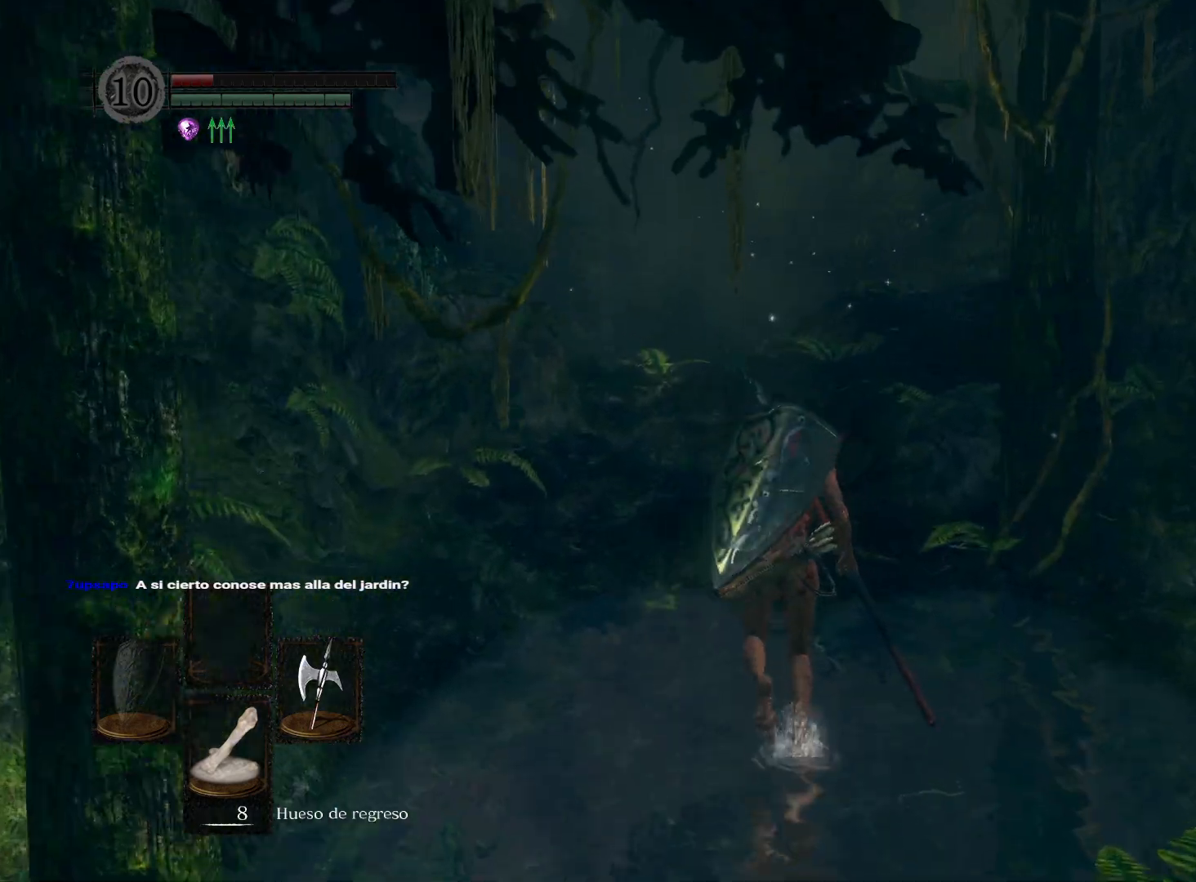
{"buttons": [], "left_stick": "down", "right_stick": "center", "events": [[283, "left_stick", "up-right"], [417, "left_stick", "down-right"], [467, "left_stick", "down"]]}
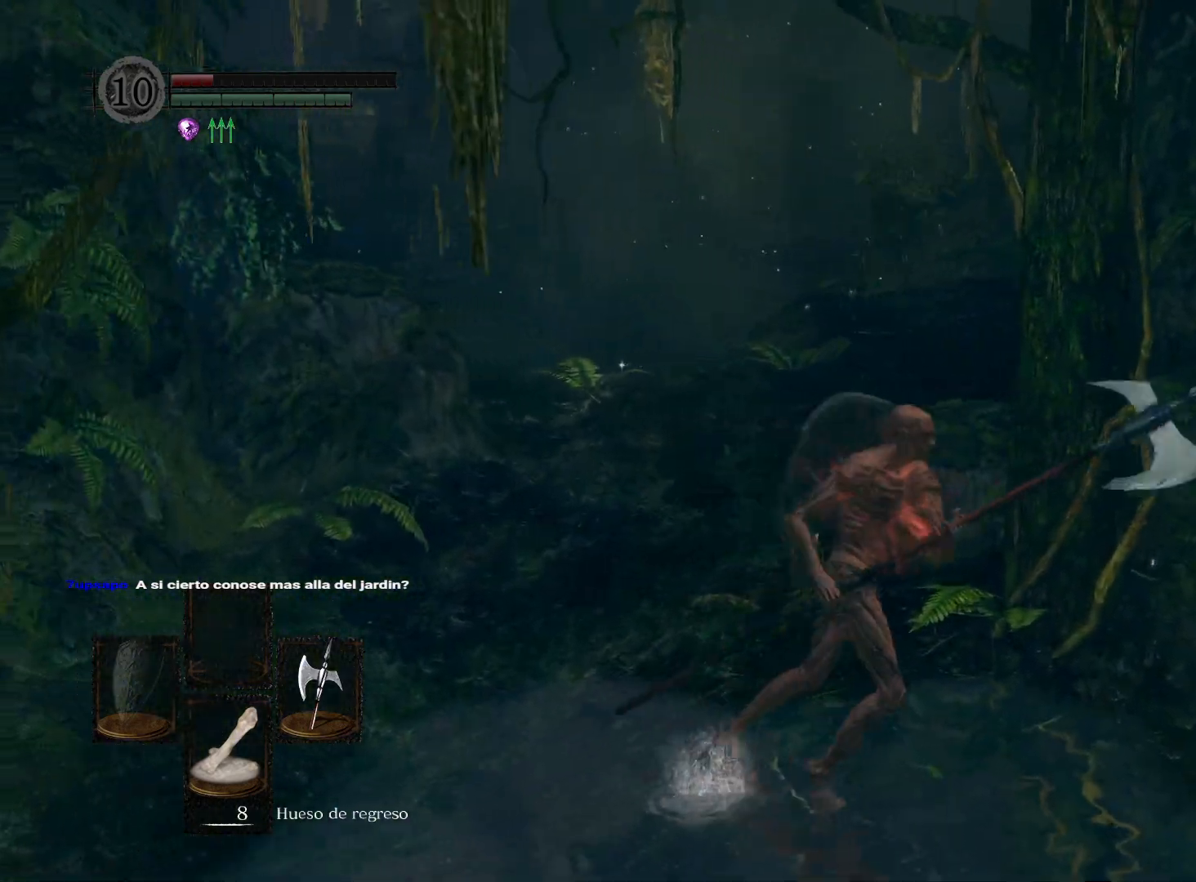
{"buttons": [], "left_stick": "down", "right_stick": "down", "events": [[500, "right_stick", "down"]]}
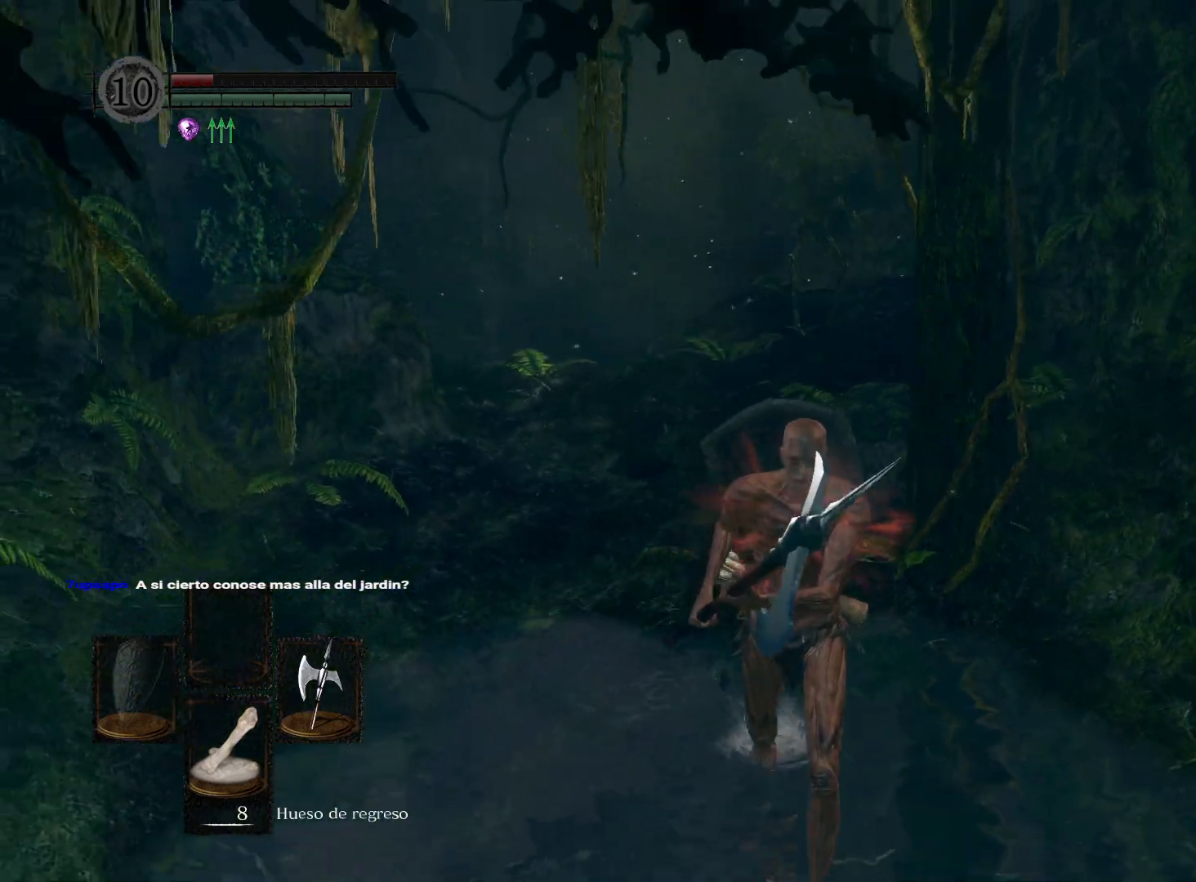
{"buttons": [], "left_stick": "down", "right_stick": "up", "events": [[50, "right_stick", "down-left"], [167, "right_stick", "center"], [383, "right_stick", "up"]]}
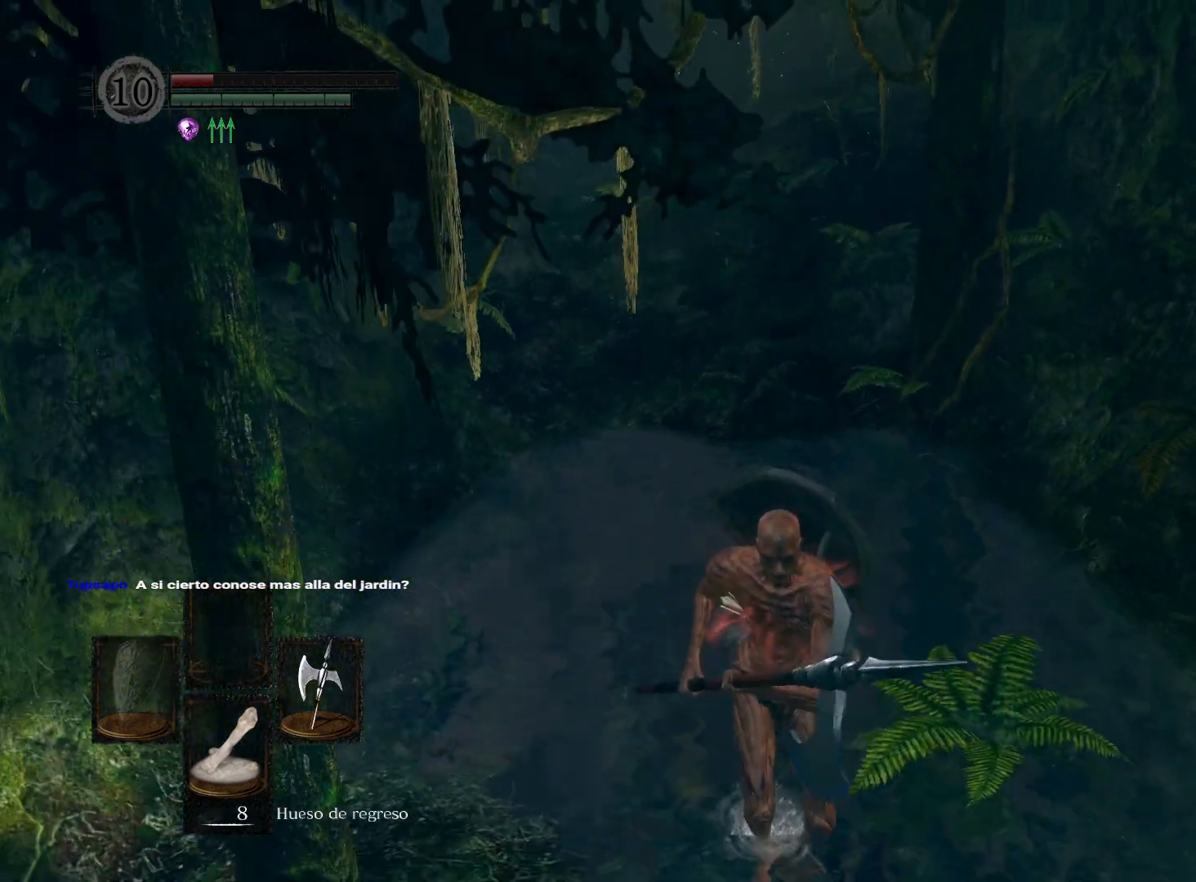
{"buttons": [], "left_stick": "down", "right_stick": "up", "events": [[267, "right_stick", "center"], [400, "right_stick", "up"]]}
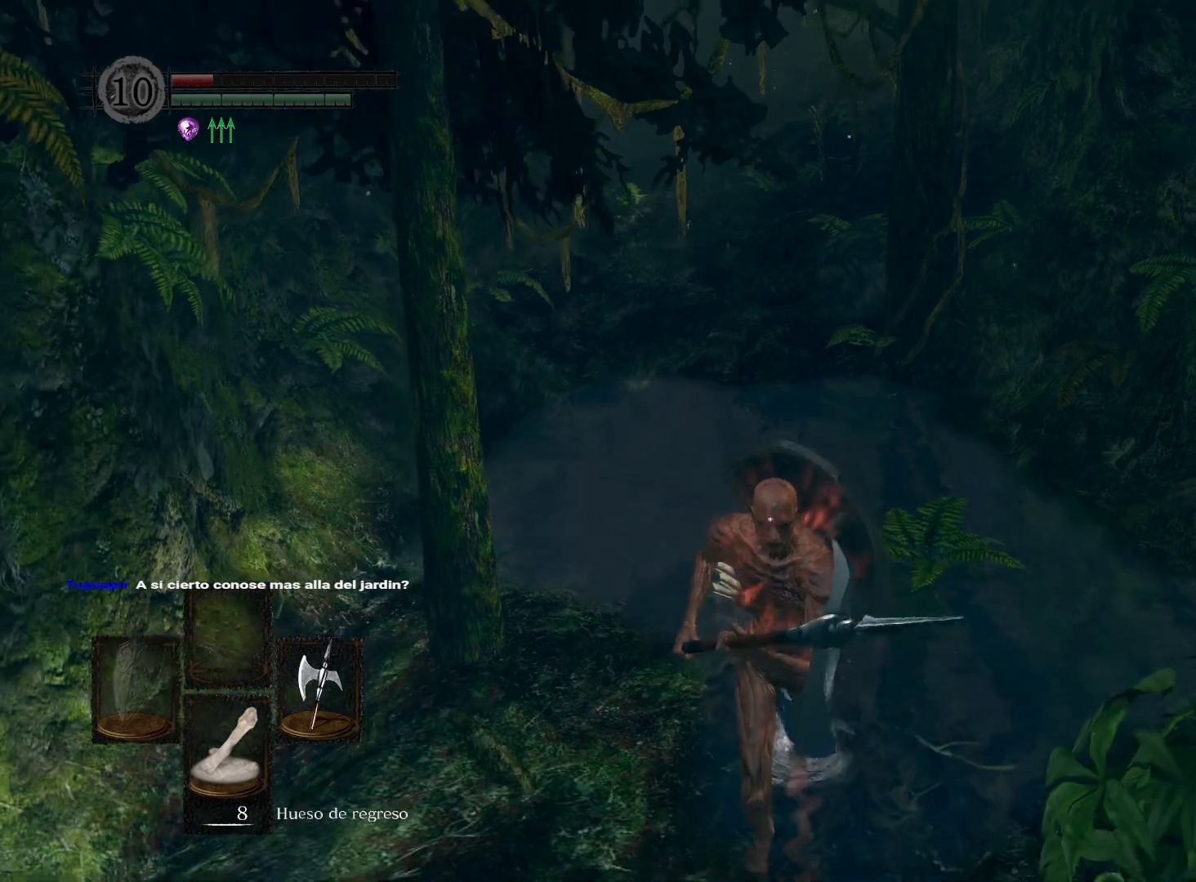
{"buttons": [], "left_stick": "down", "right_stick": "up", "events": [[33, "right_stick", "center"], [133, "right_stick", "up"], [267, "right_stick", "center"], [483, "right_stick", "up"]]}
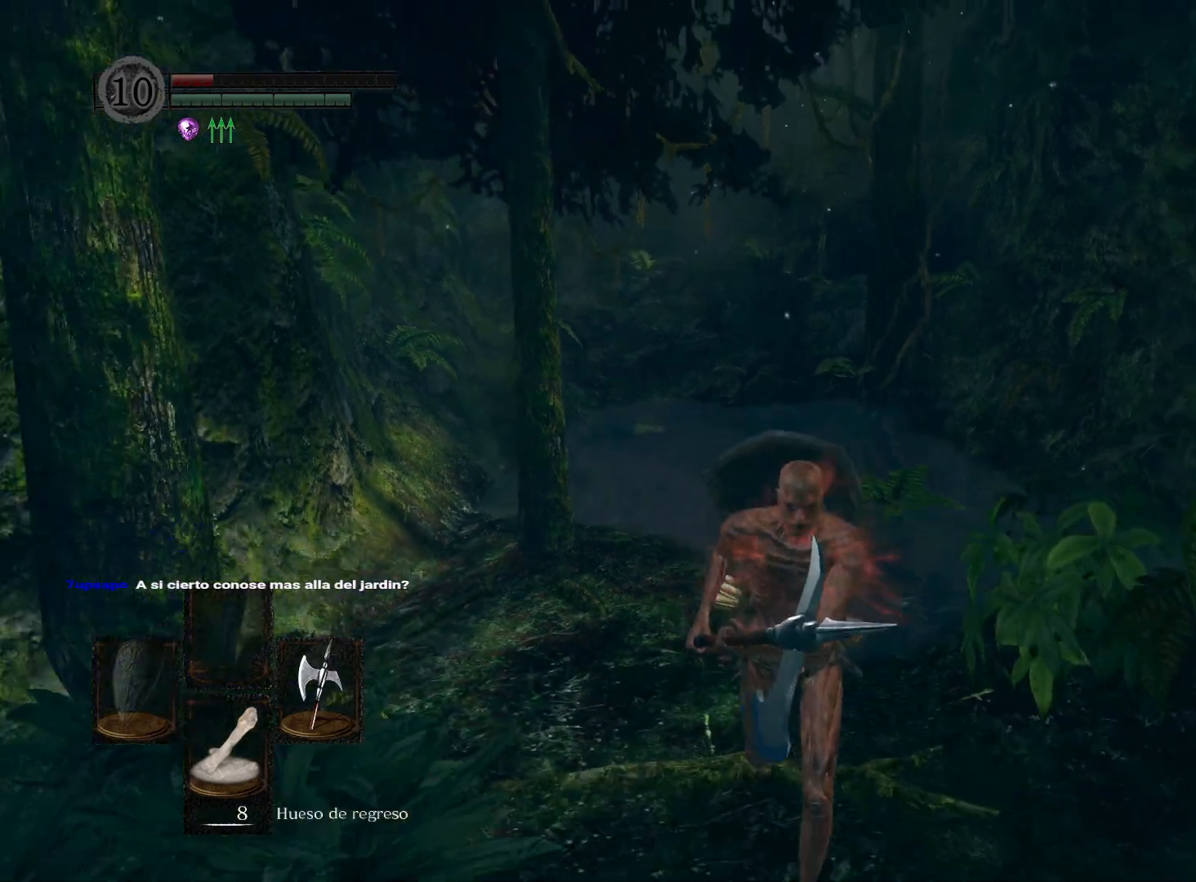
{"buttons": [], "left_stick": "down", "right_stick": "down", "events": [[100, "right_stick", "center"], [467, "right_stick", "down"]]}
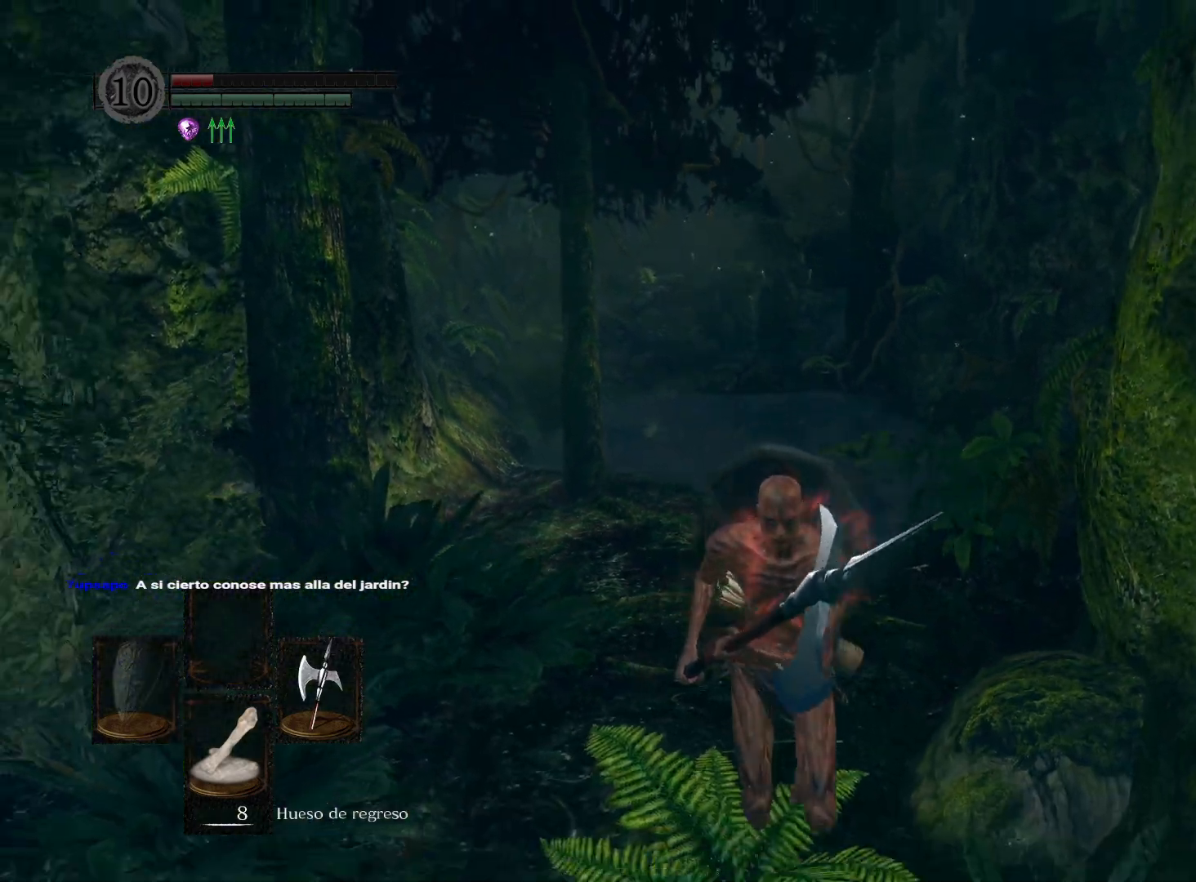
{"buttons": [], "left_stick": "up-left", "right_stick": "down", "events": [[117, "right_stick", "center"], [333, "left_stick", "left"], [333, "right_stick", "down"], [417, "left_stick", "up-left"]]}
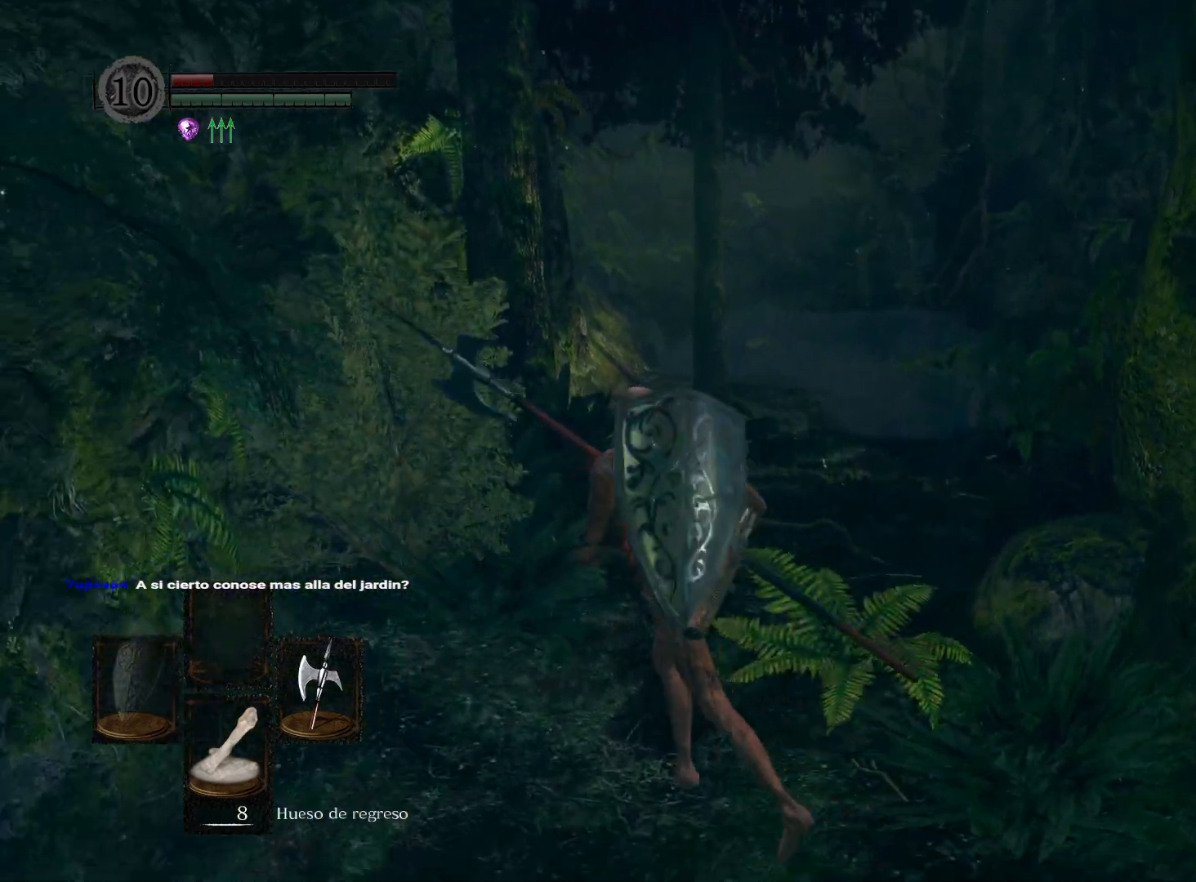
{"buttons": [], "left_stick": "up-right", "right_stick": "center", "events": [[67, "right_stick", "right"], [117, "left_stick", "up"], [167, "right_stick", "center"], [300, "left_stick", "up-right"]]}
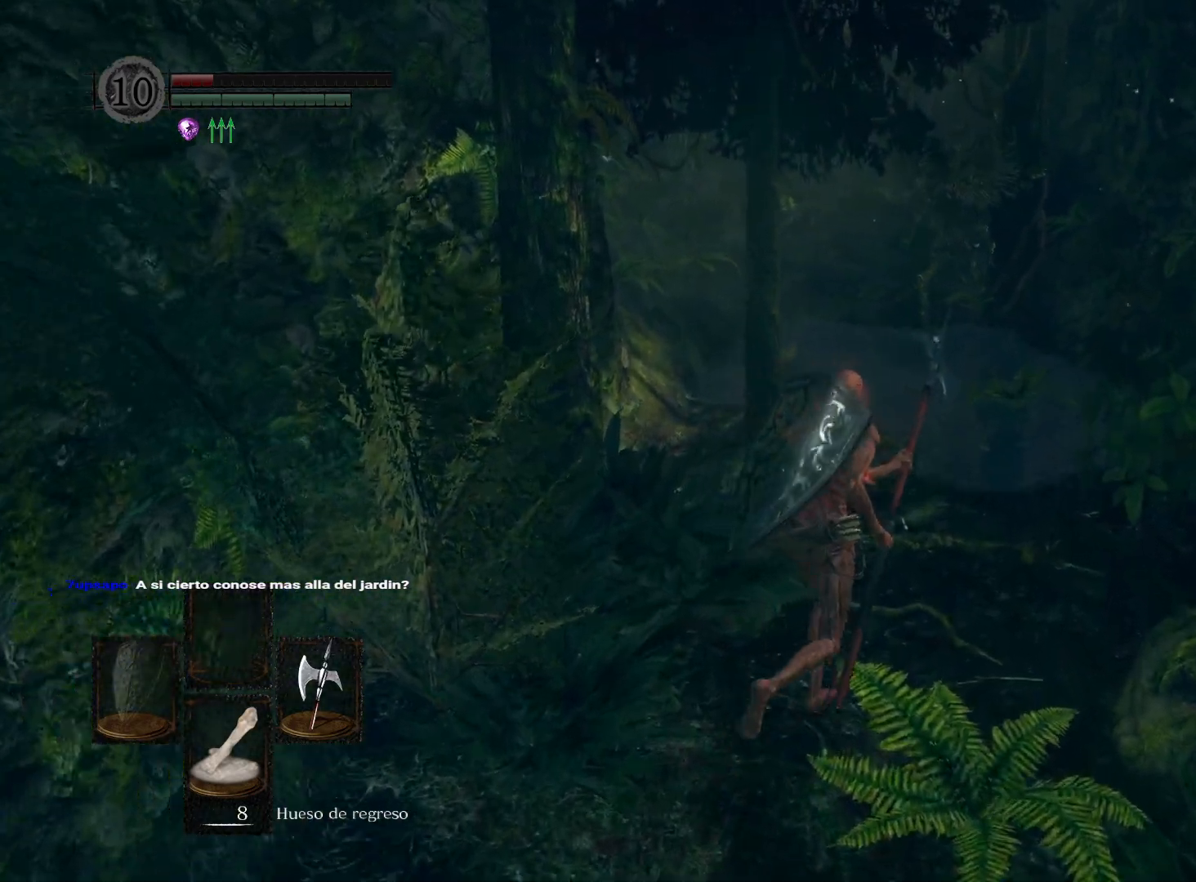
{"buttons": [], "left_stick": "down", "right_stick": "center", "events": [[267, "left_stick", "down-right"], [317, "left_stick", "down"]]}
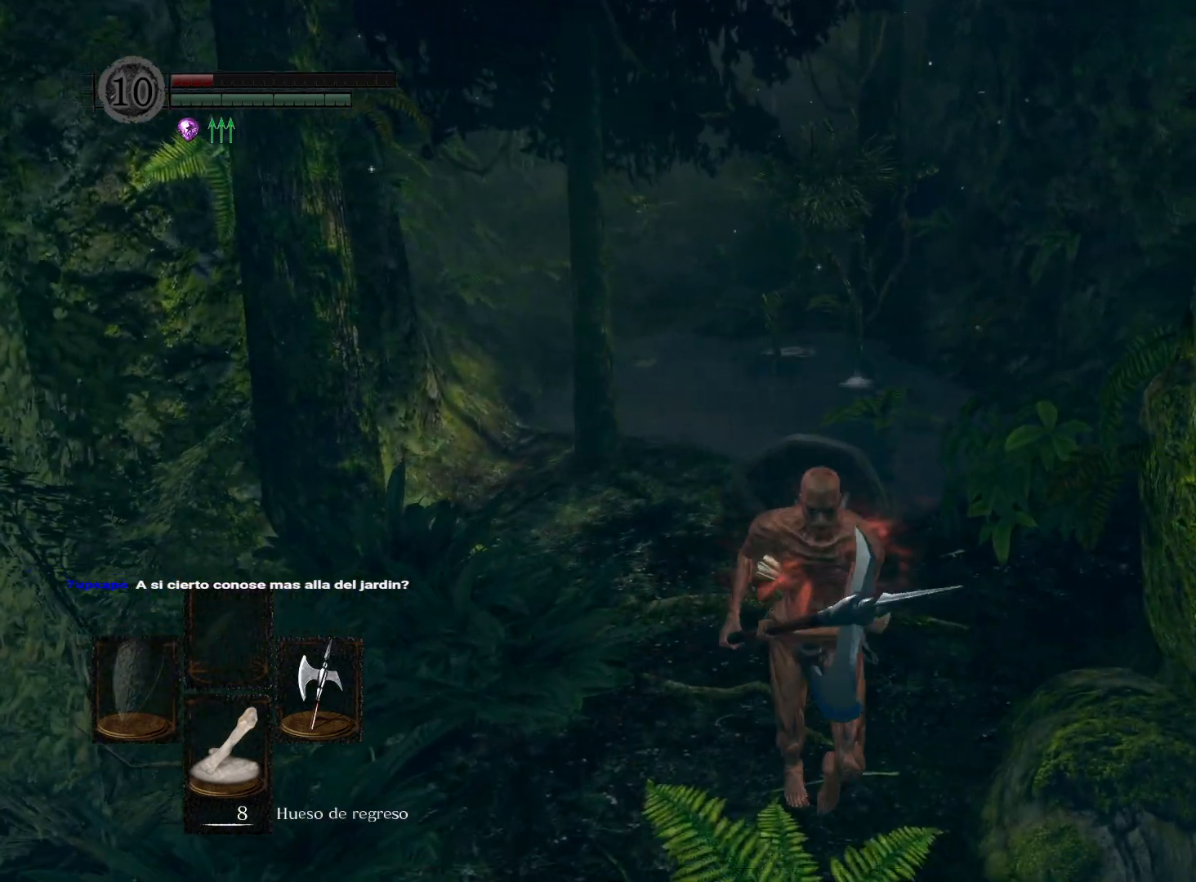
{"buttons": [], "left_stick": "down", "right_stick": "center", "events": []}
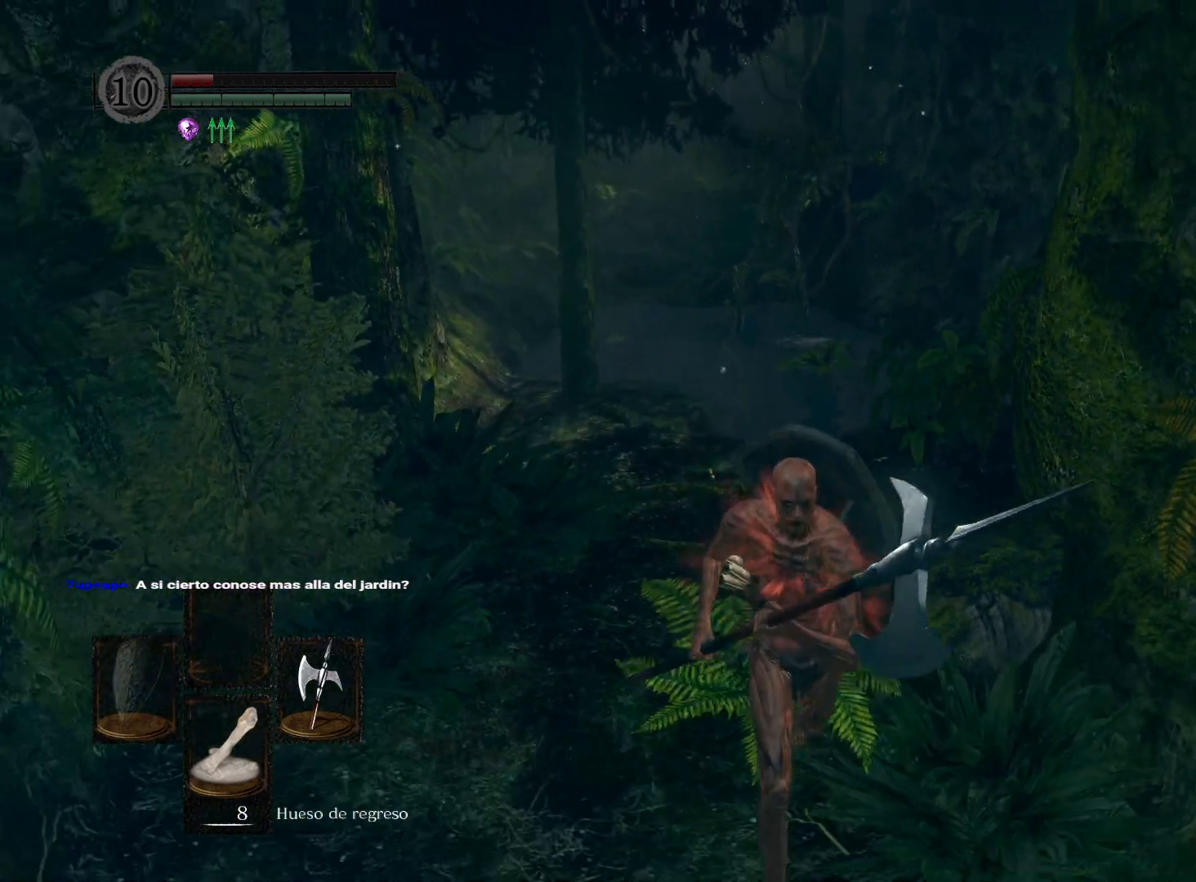
{"buttons": ["B"], "left_stick": "down-left", "right_stick": "center", "events": [[200, "B", "down"], [483, "left_stick", "down-left"]]}
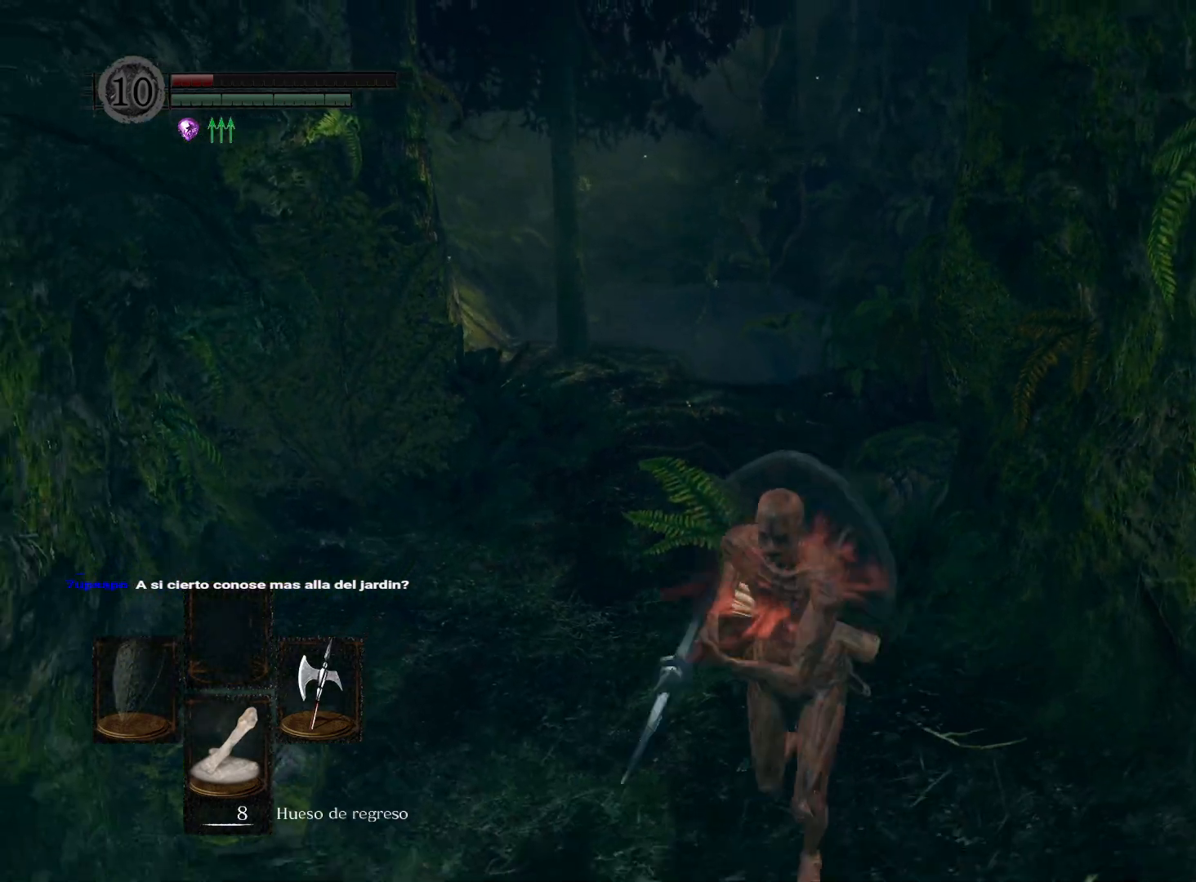
{"buttons": ["B"], "left_stick": "up", "right_stick": "center", "events": [[50, "left_stick", "left"], [100, "left_stick", "up-left"], [233, "left_stick", "up"]]}